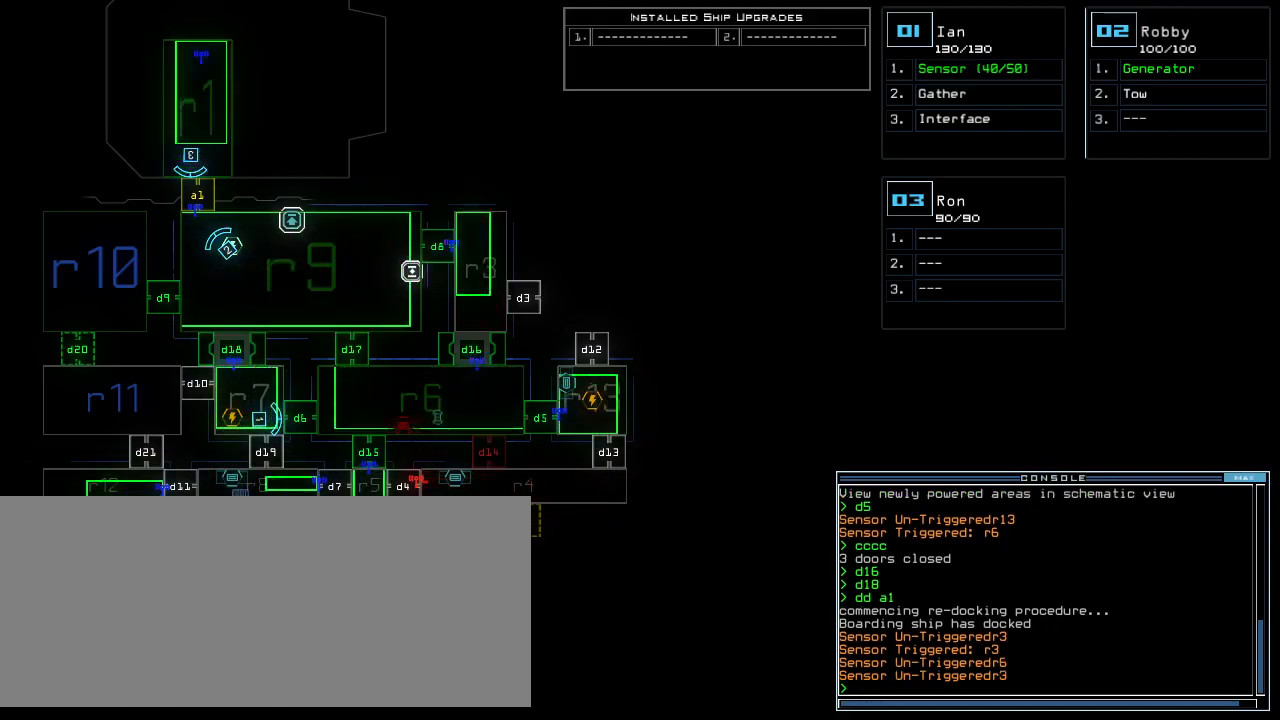
Gameplay with keyboard; each line is a JSON object with the keys held at the frame after it. "events" lists presses ("down") and releases ("up") of ".", "0", "1", "2", "3", "4", "5", "6", "7", "8", "9", "a", "b", "backspace", "c", "caps_lock", "comma", "ctrl_l", "ctrl_r", "d", "down", "e", "equals", "escape", "f", "g", "h", "i", "j", "k", "l", "left", "m", "minus", "n", "o", "p", "q", "quote", "r", "return", "right", "s", "semicolon", "shift_l", "shift_r", "space", "t", "tab", "tilde", "u", "up", "v", "w", "x", "y" and "z" between this image and that frame as [ms after this image, input, new state], when the widget could be followed in between. No other keys are recorded. Mouse input is not recorded.
{"keys": [], "events": [[240, "c", "down"], [280, "c", "up"]]}
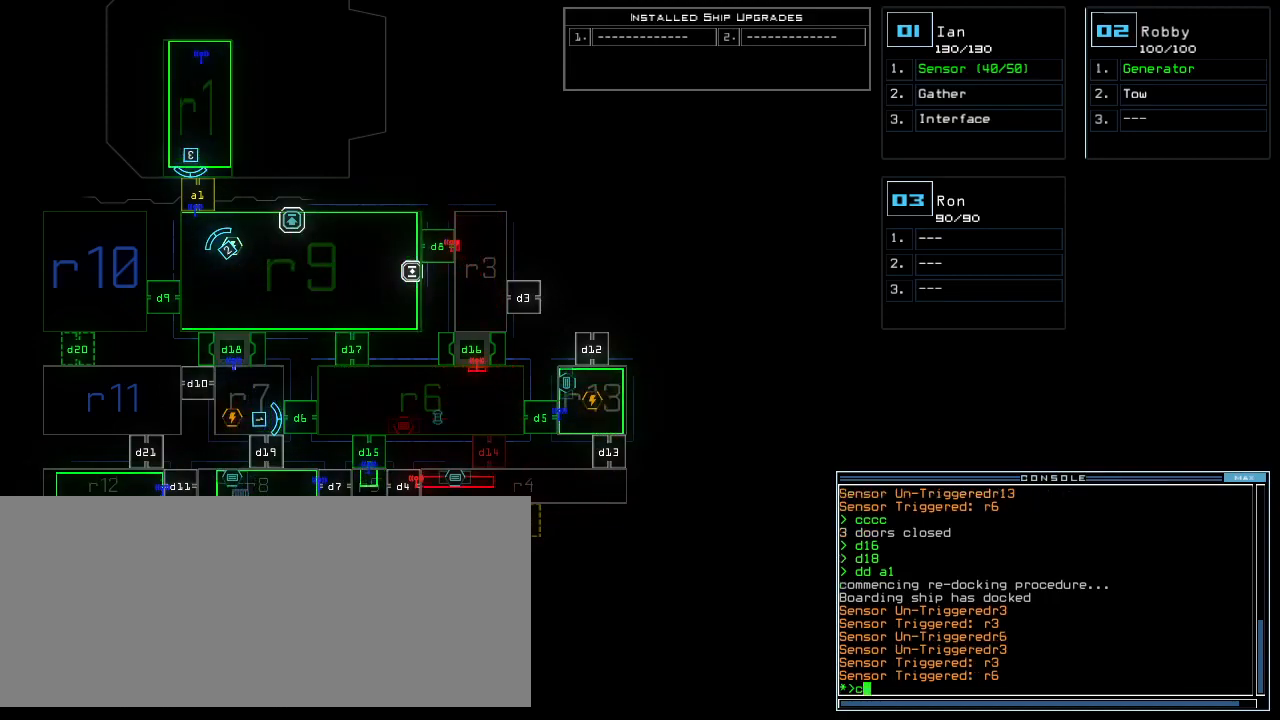
{"keys": ["escape"], "events": [[480, "escape", "down"]]}
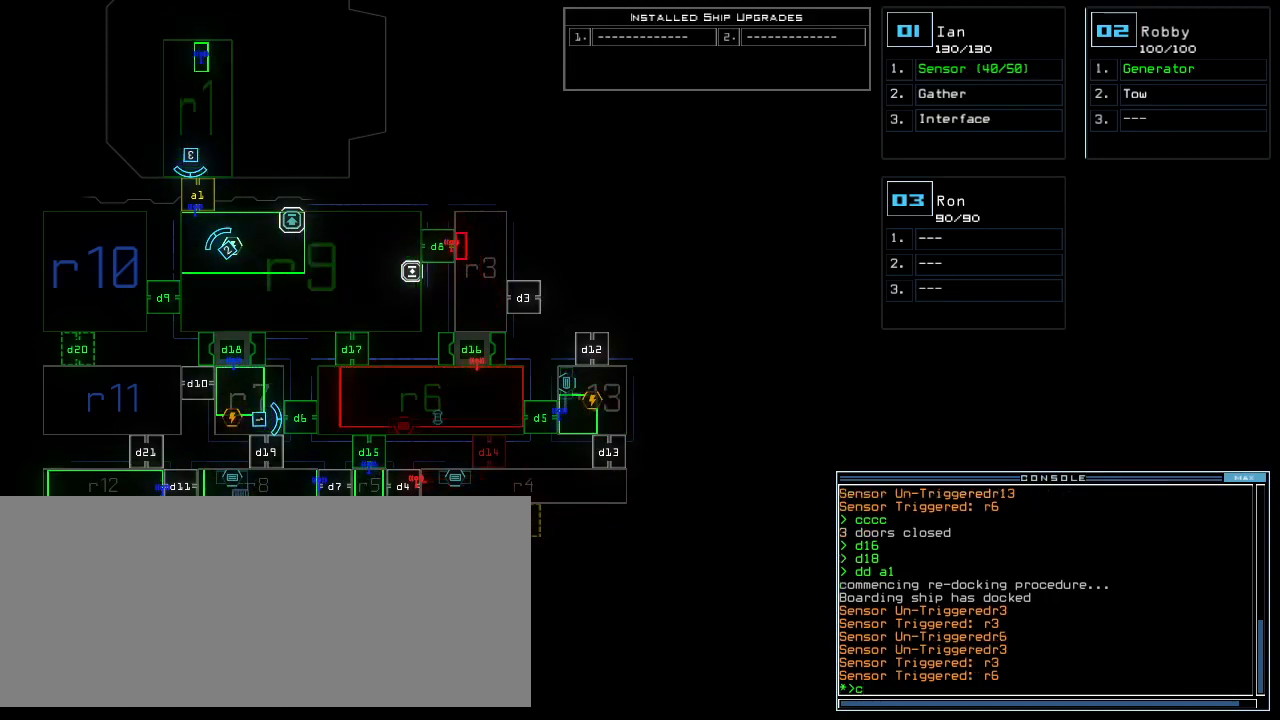
{"keys": [], "events": [[80, "escape", "up"], [380, "d", "down"], [440, "d", "up"]]}
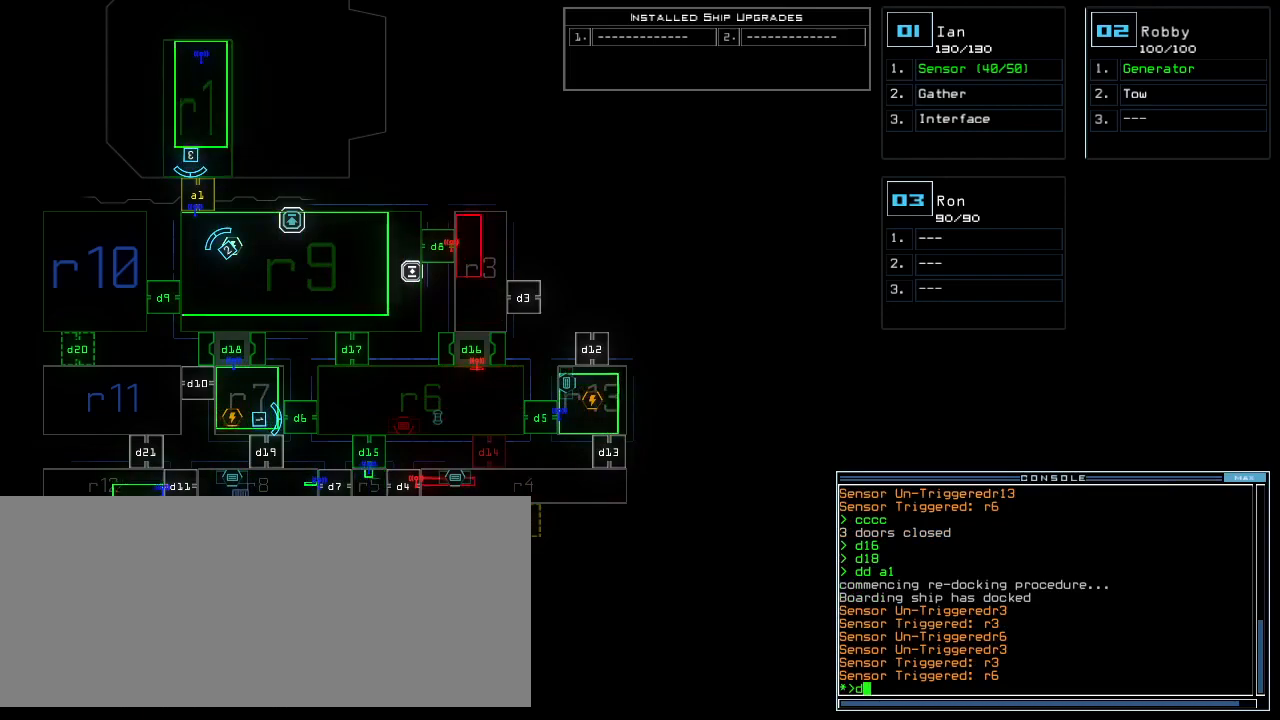
{"keys": [], "events": [[80, "1", "down"], [140, "1", "up"]]}
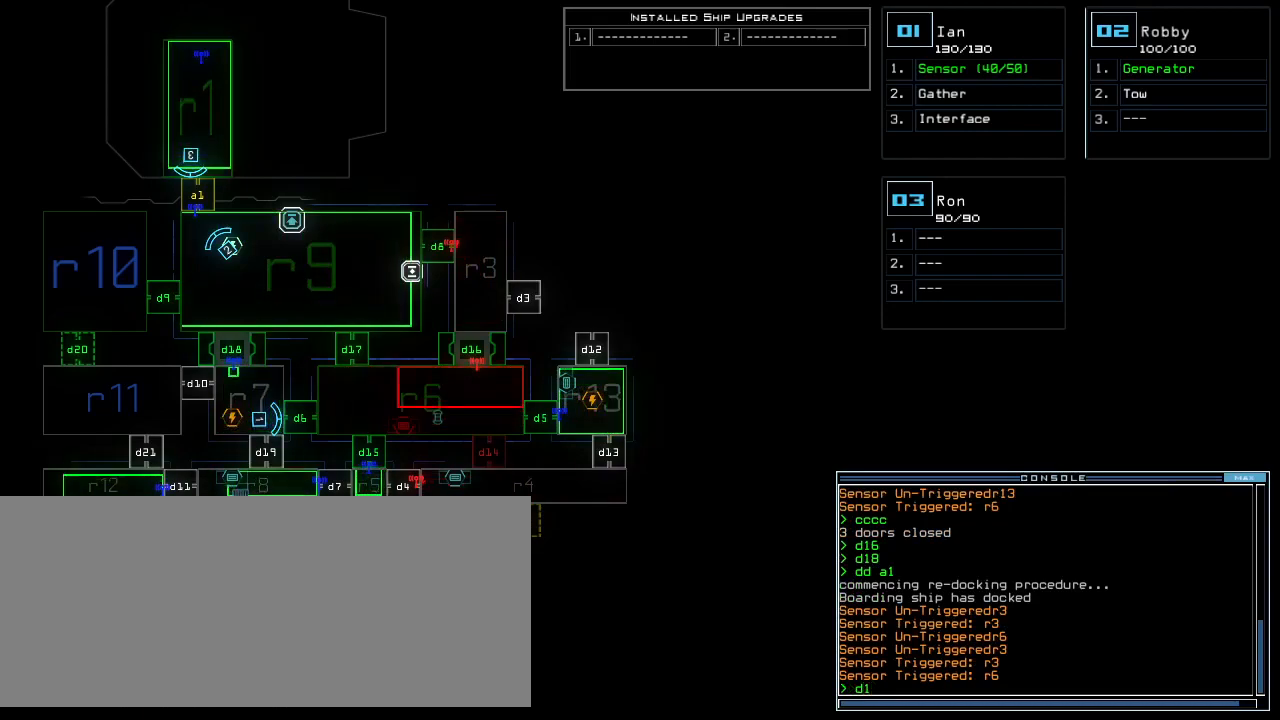
{"keys": []}
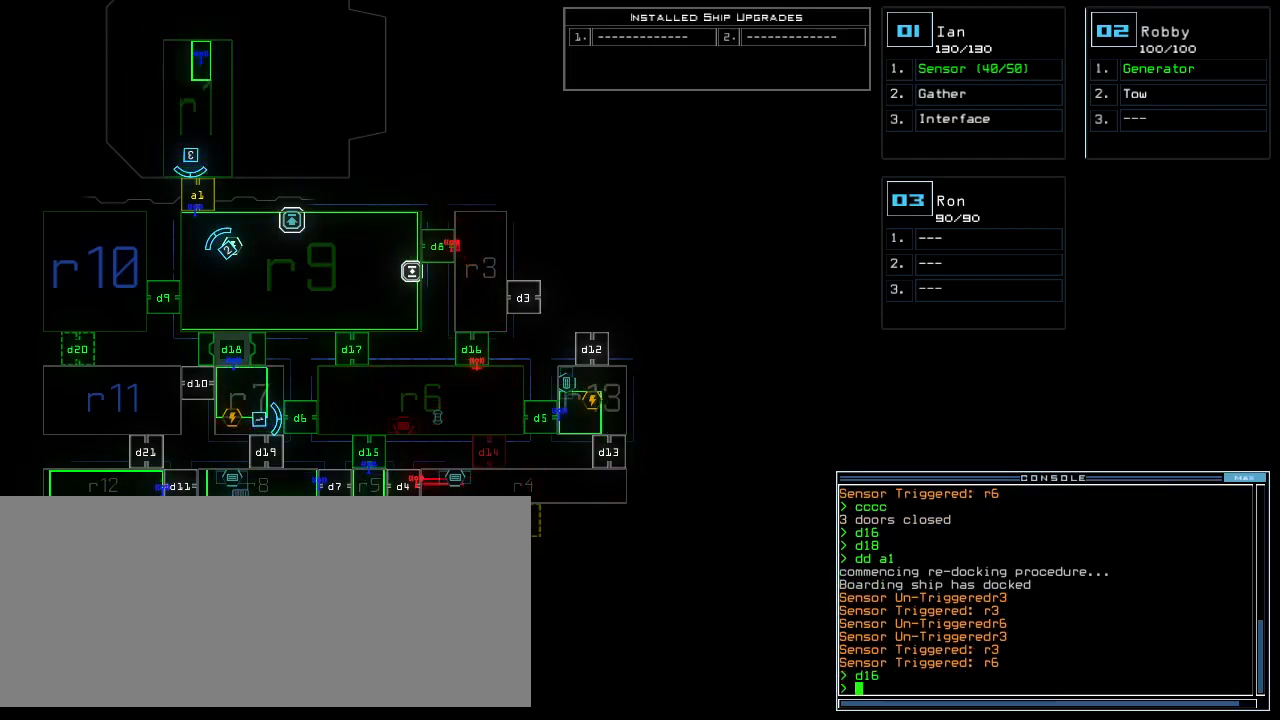
{"keys": [], "events": [[80, "d", "down"], [160, "d", "up"], [380, "1", "down"], [480, "1", "up"]]}
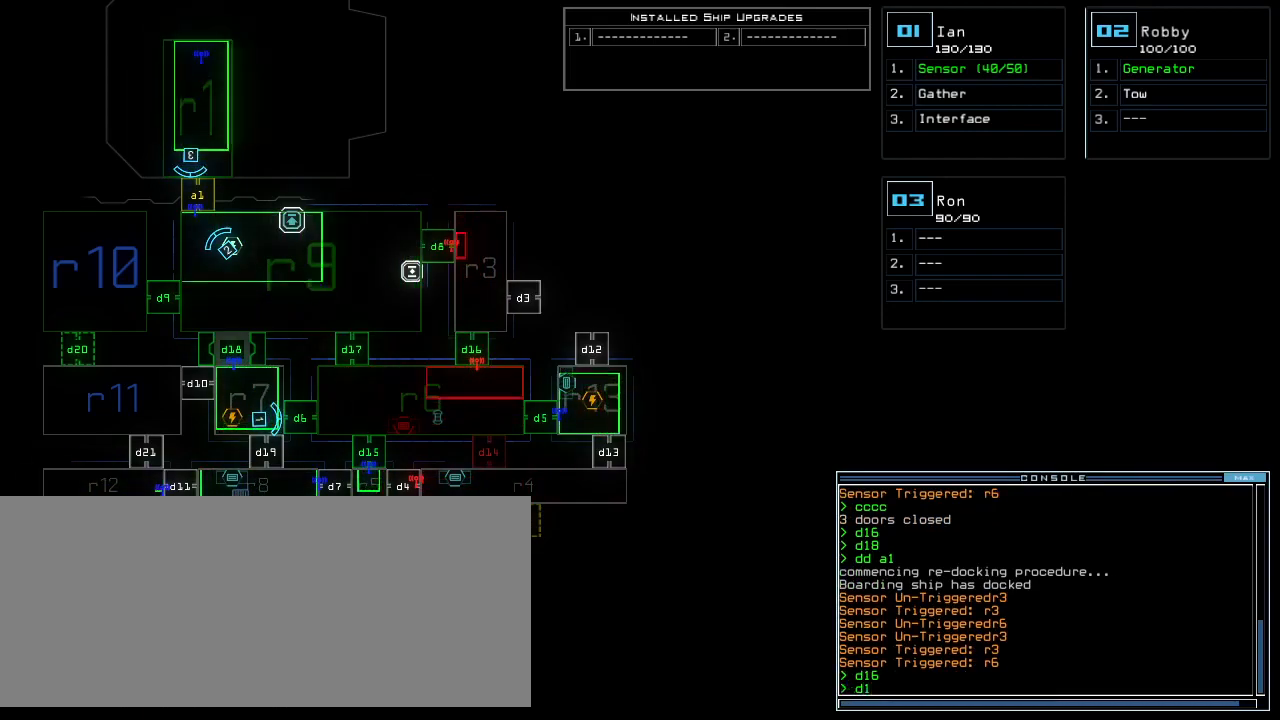
{"keys": []}
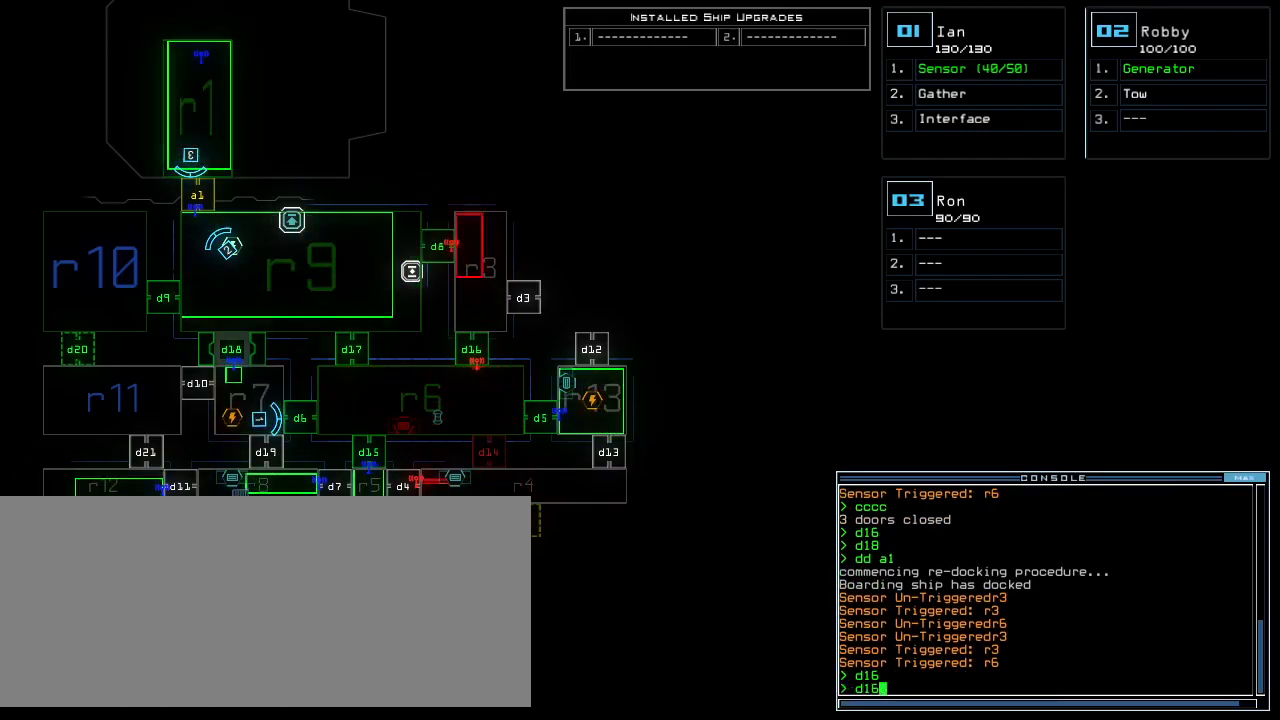
{"keys": [], "events": []}
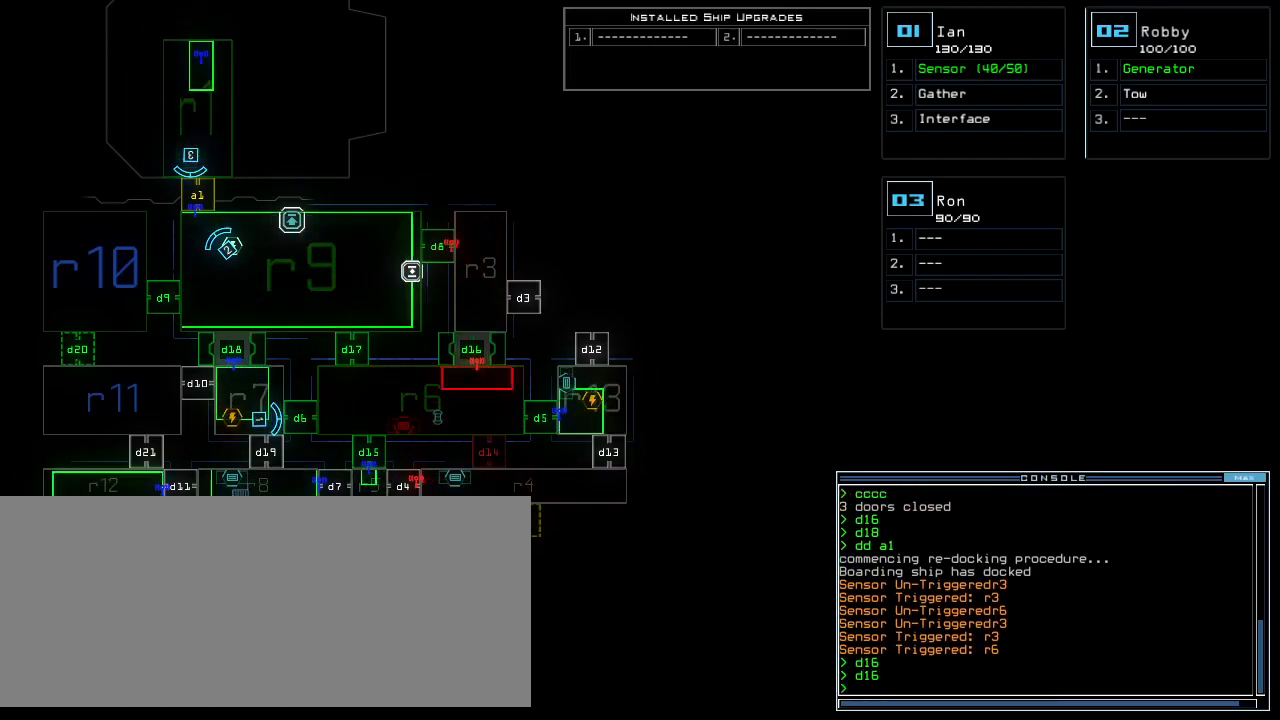
{"keys": [], "events": []}
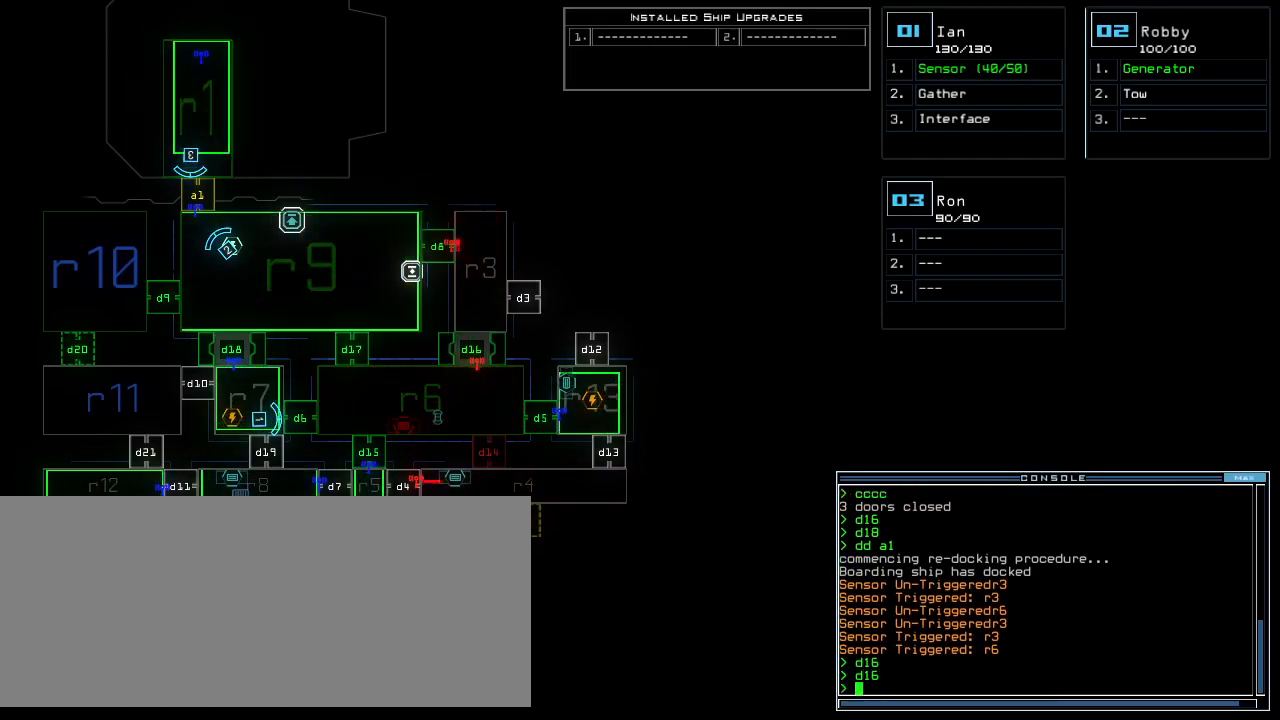
{"keys": [], "events": []}
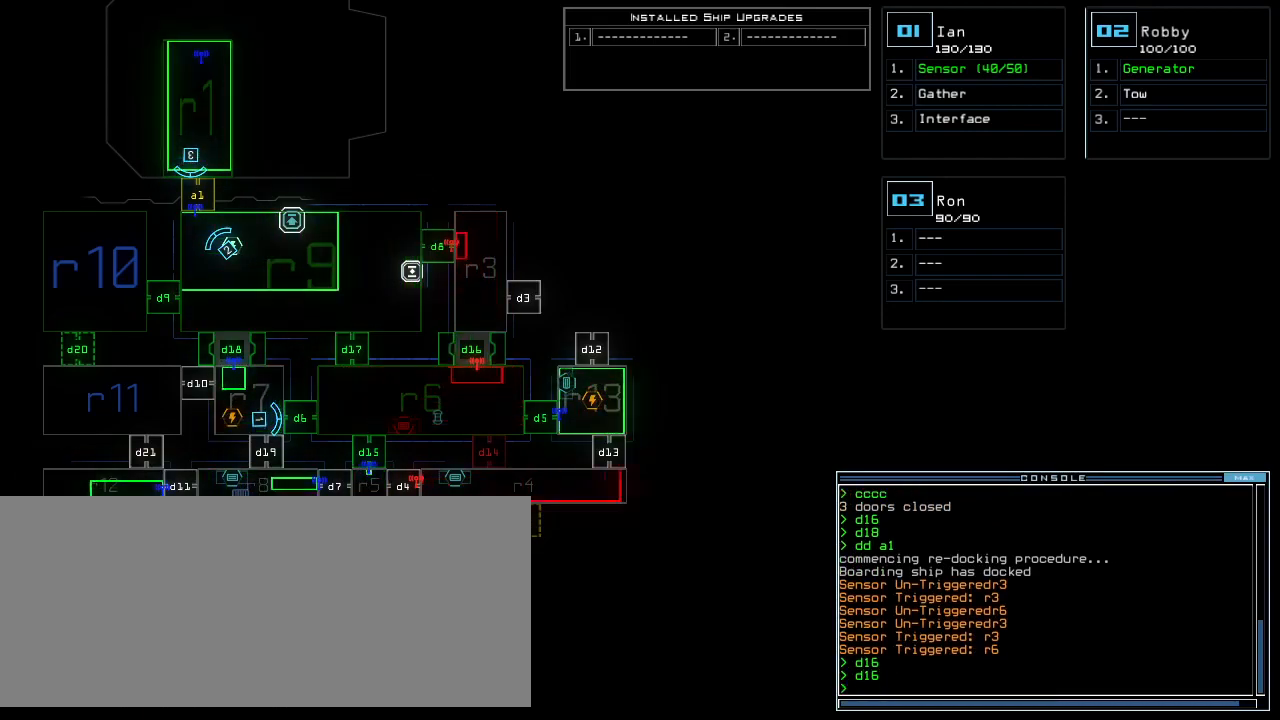
{"keys": [], "events": []}
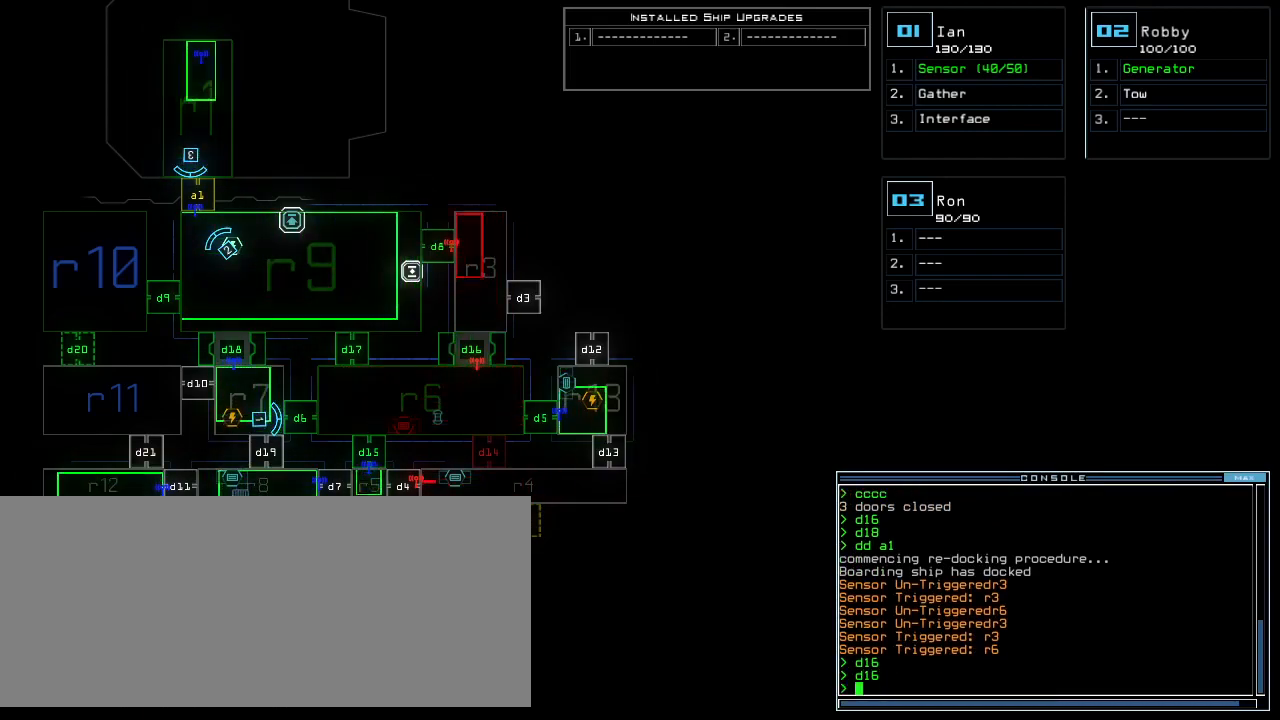
{"keys": ["left", "up"], "events": [[260, "1", "down"], [340, "1", "up"], [340, "left", "down"], [340, "up", "down"]]}
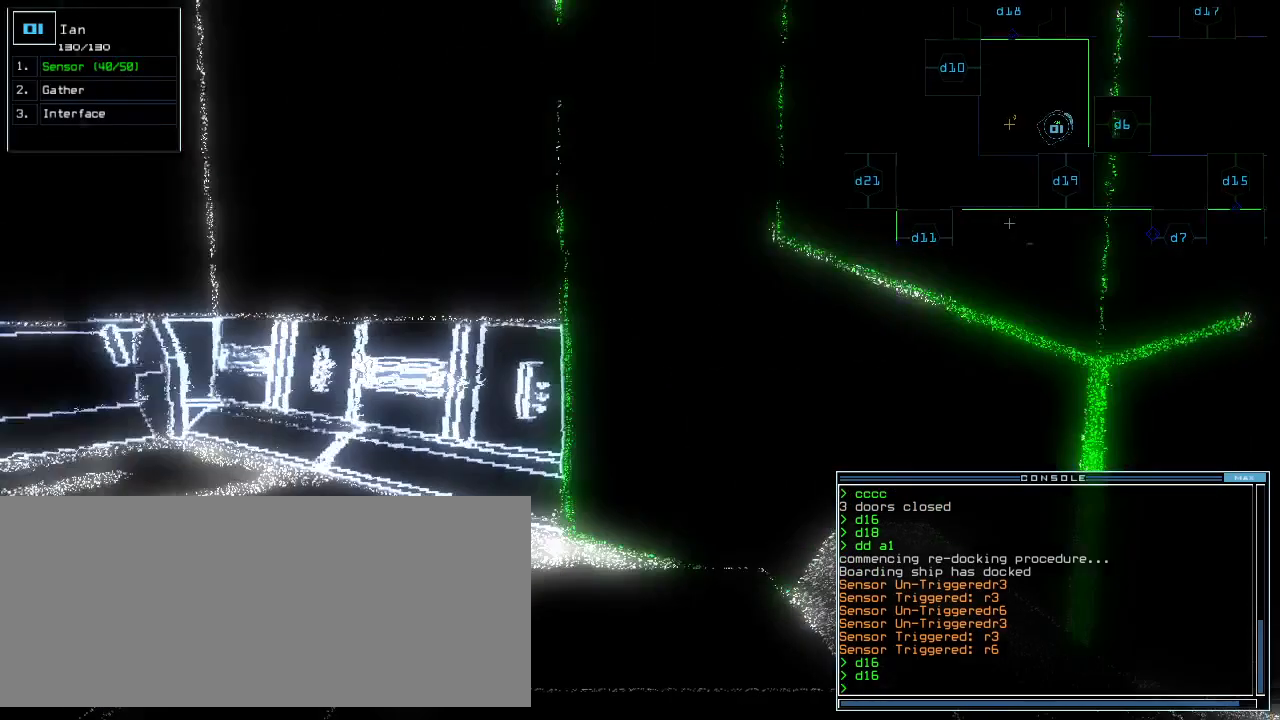
{"keys": ["left", "up"]}
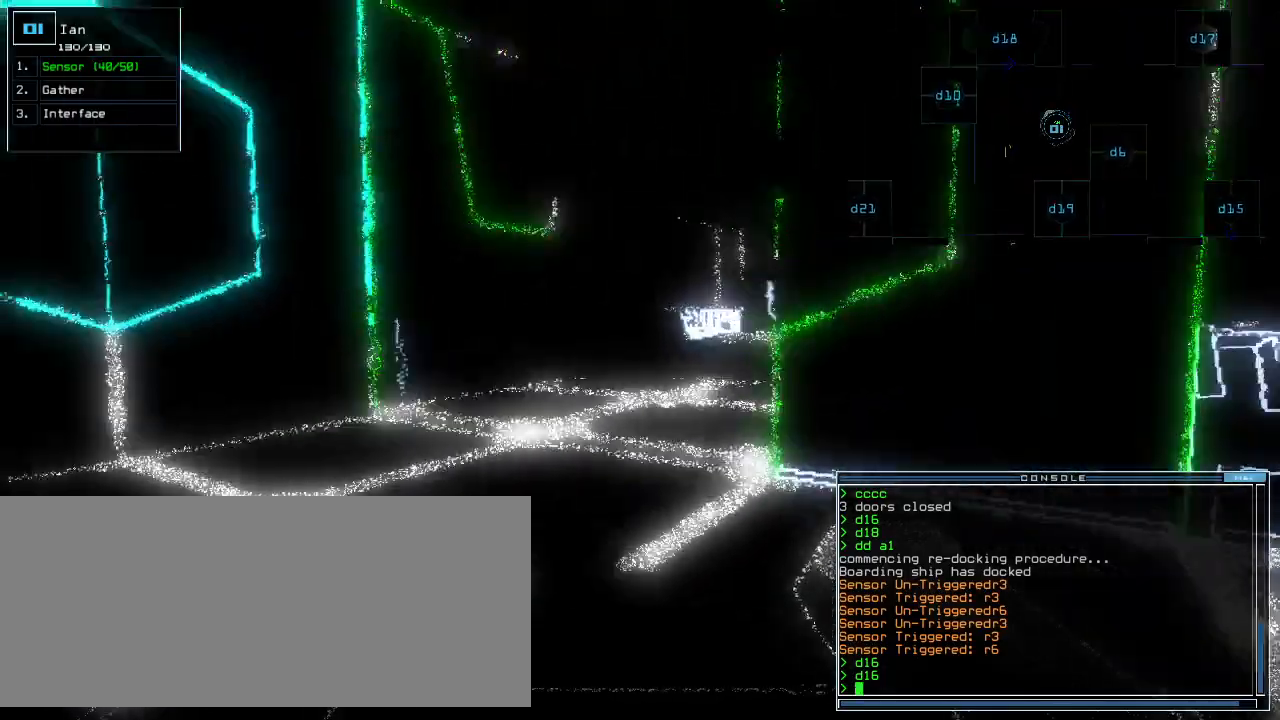
{"keys": ["left", "up"]}
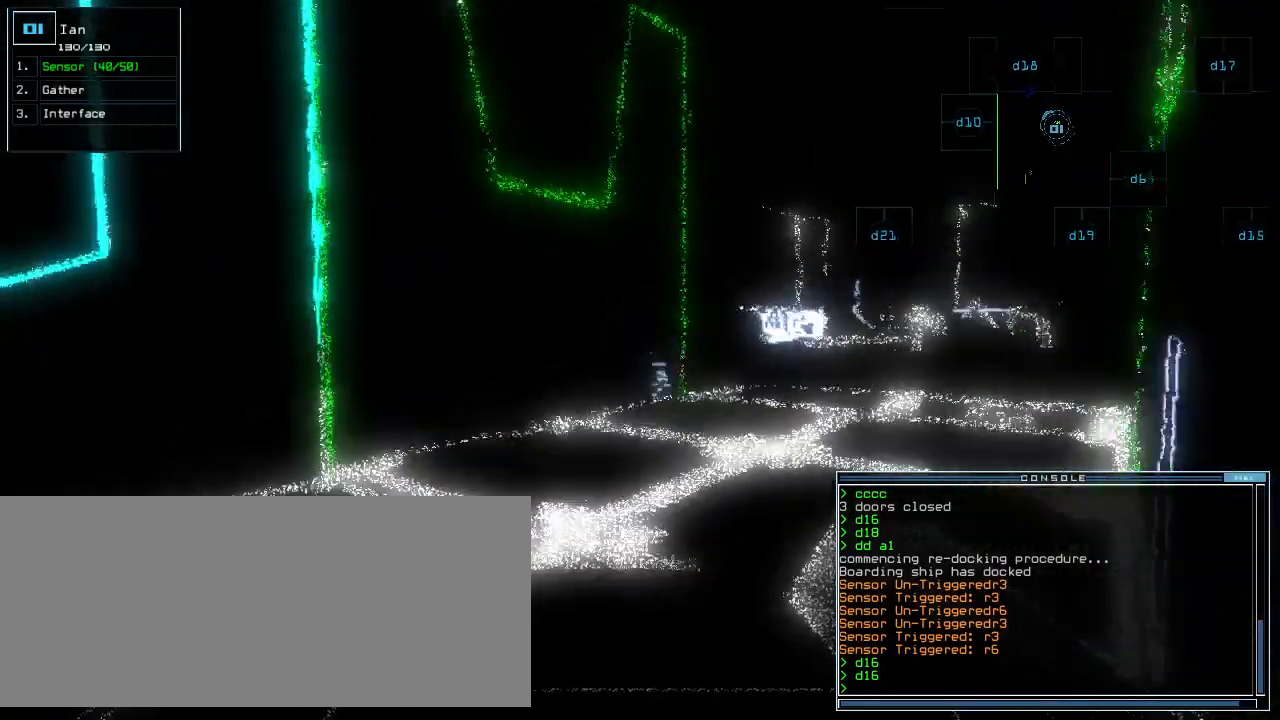
{"keys": ["up"], "events": [[100, "left", "up"], [180, "right", "down"], [280, "right", "up"], [400, "right", "down"], [500, "right", "up"]]}
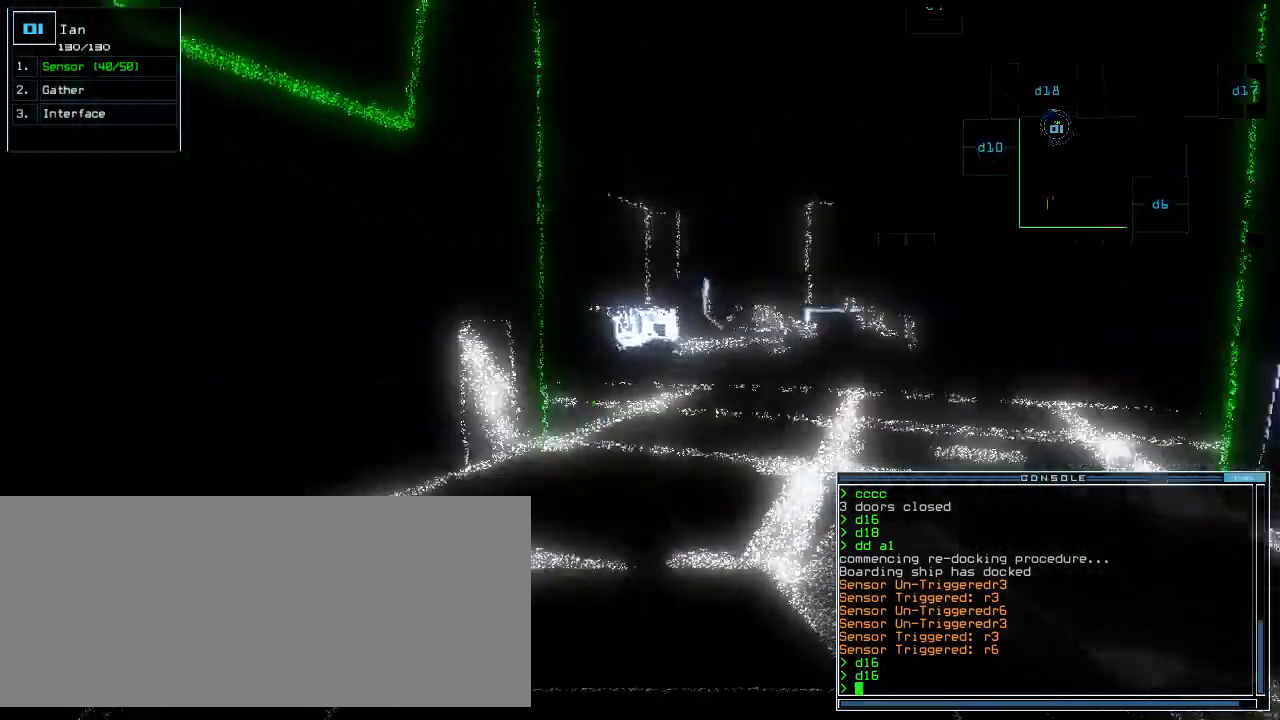
{"keys": [], "events": [[60, "right", "down"], [160, "right", "up"], [500, "up", "up"]]}
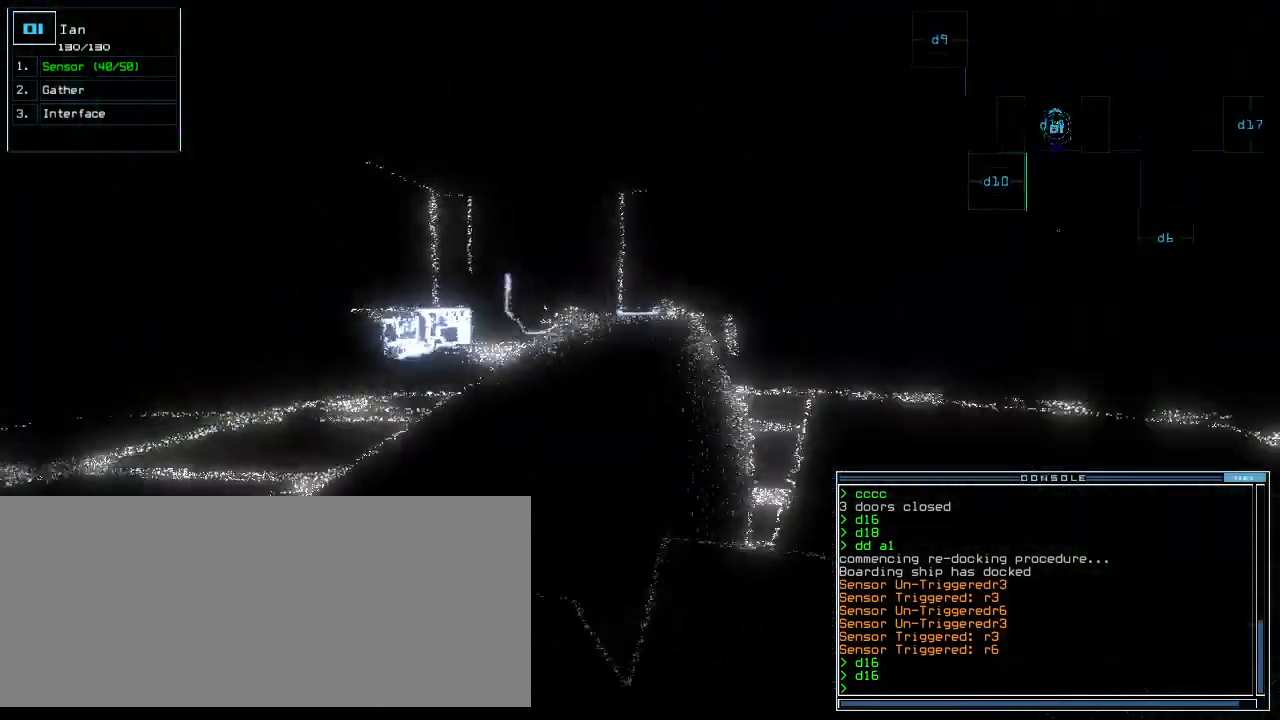
{"keys": [], "events": [[80, "space", "down"], [160, "space", "up"]]}
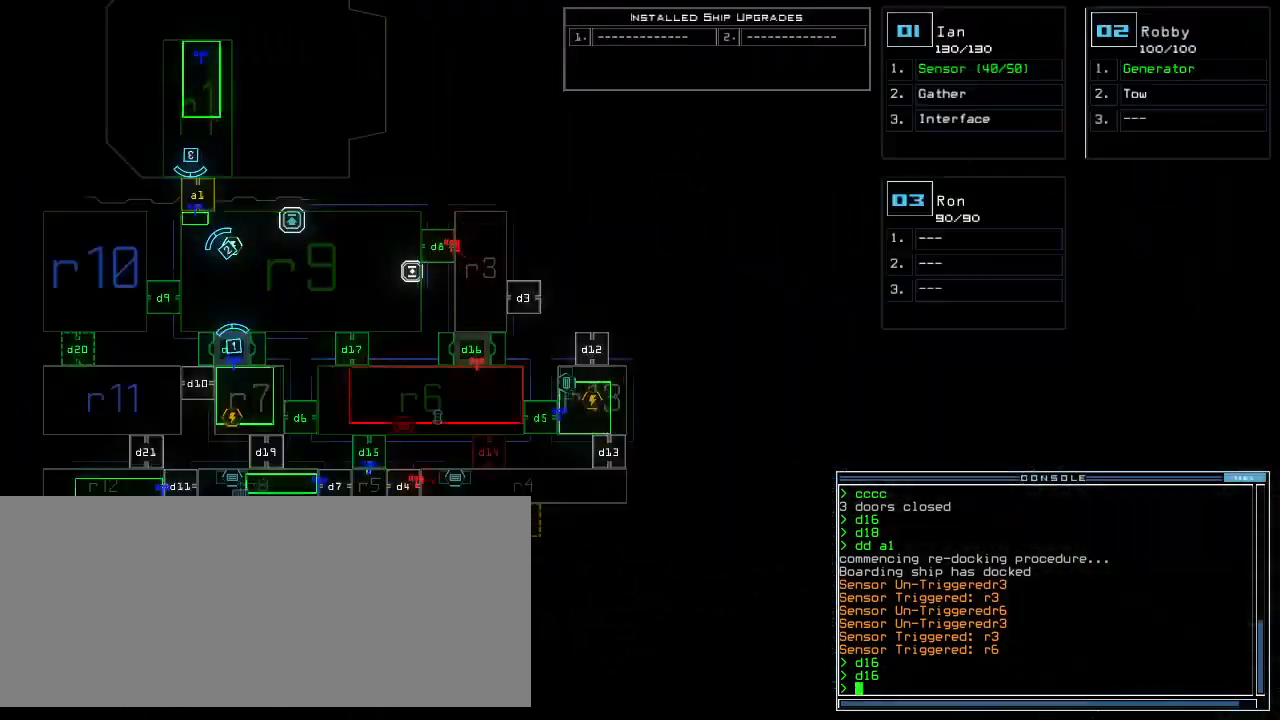
{"keys": [], "events": []}
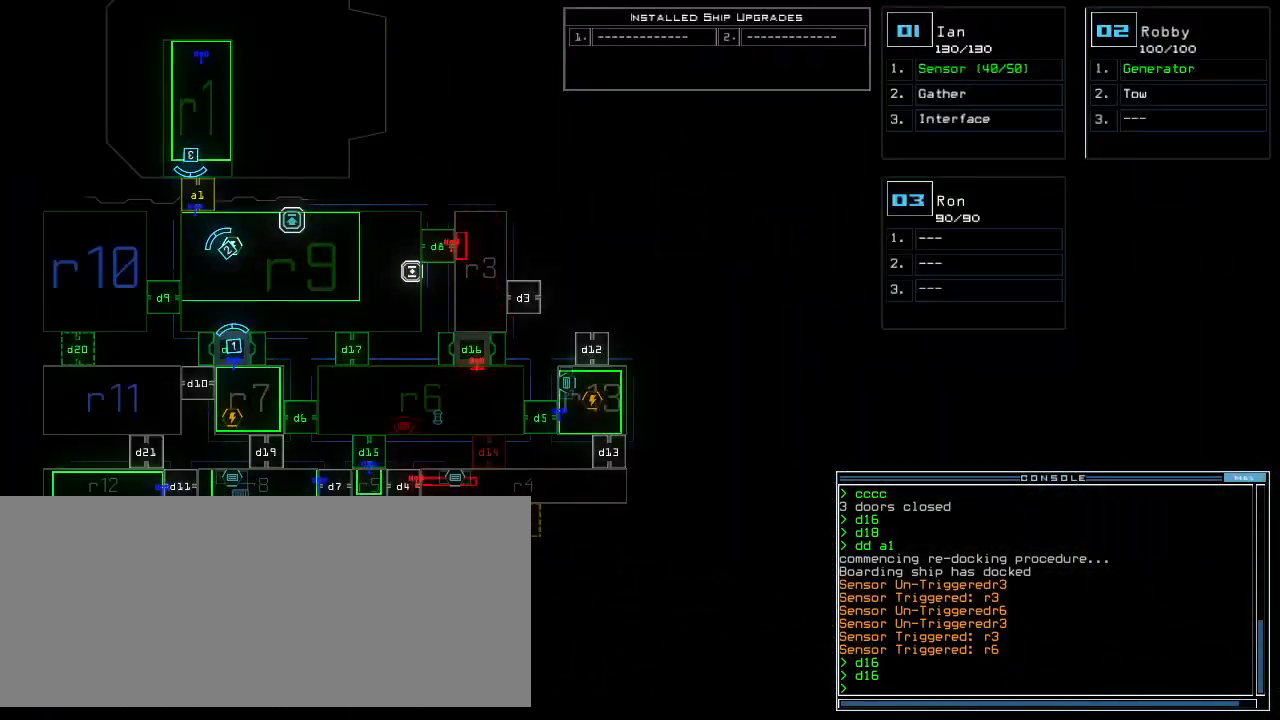
{"keys": ["left"], "events": [[400, "1", "down"], [420, "left", "down"], [460, "1", "up"]]}